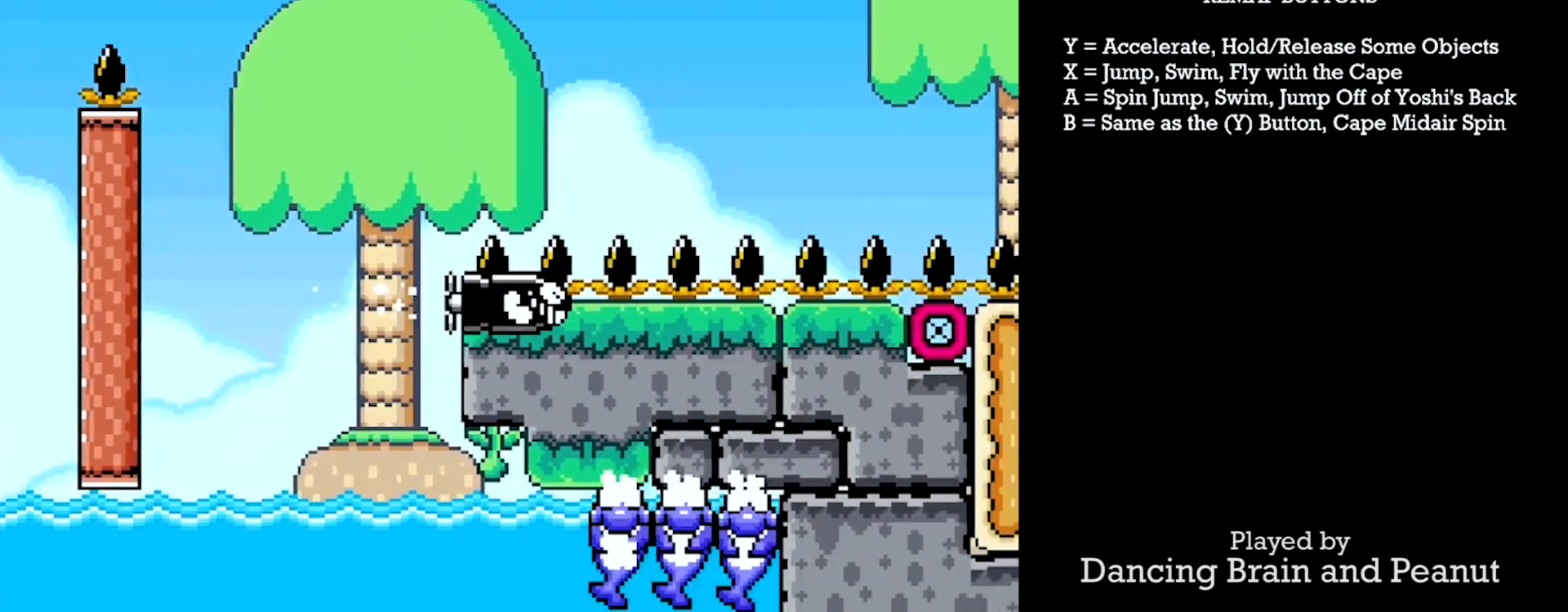
Gameplay with a controller (Nintendo layout); each line is a JSON object with the inputs held at the frame after it. "events" lists button and stick changes between this image and that frame as [ms after this image, input, new state], when the widget could be followed in between. Not read: L3 R3.
{"buttons": ["Y", "DPAD_LEFT"], "events": [[467, "DPAD_RIGHT", "up"], [483, "DPAD_LEFT", "down"]]}
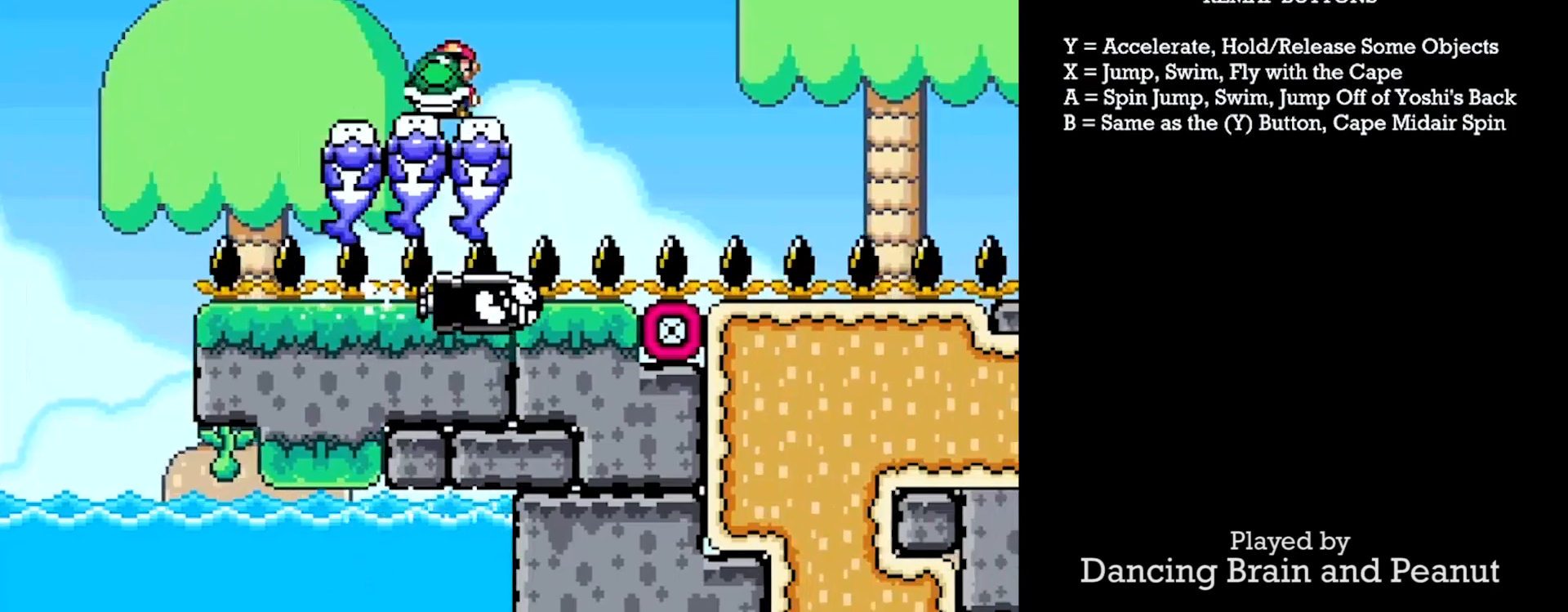
{"buttons": ["Y"], "events": [[367, "DPAD_LEFT", "up"], [433, "Y", "up"], [500, "Y", "down"]]}
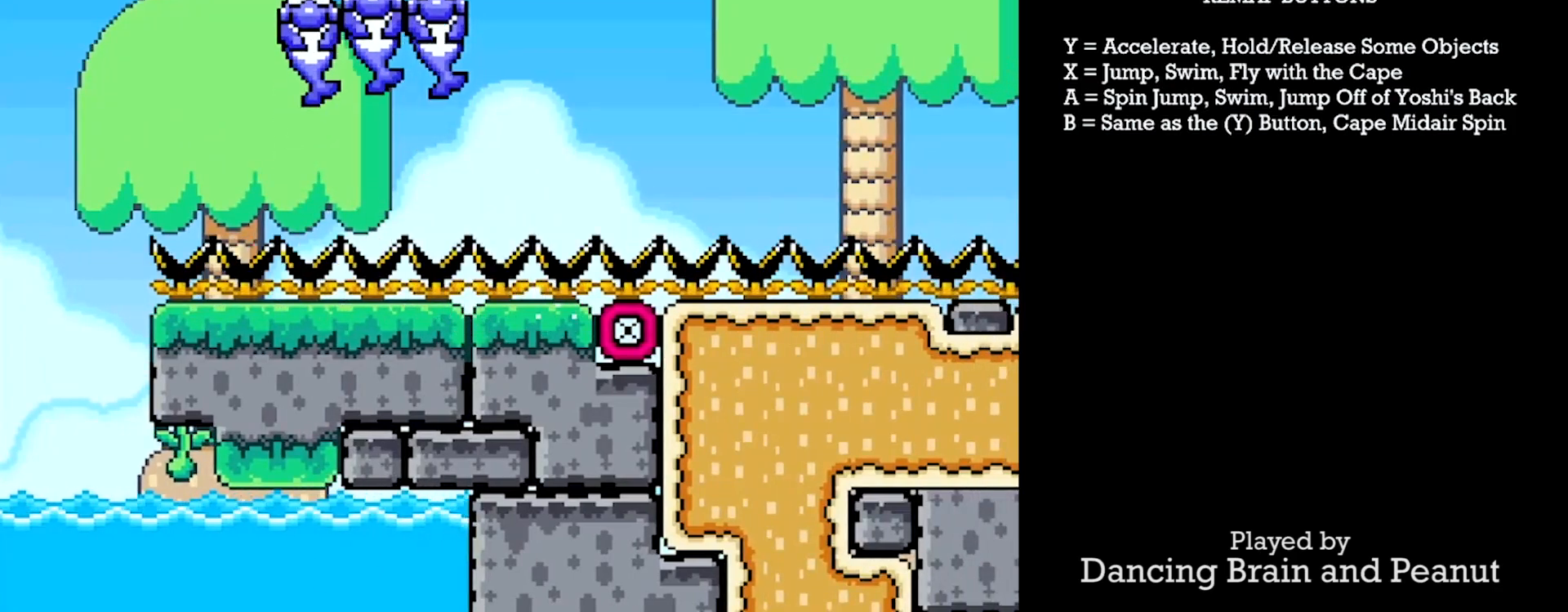
{"buttons": ["X", "Y", "DPAD_RIGHT"], "events": [[100, "DPAD_RIGHT", "down"], [333, "X", "down"]]}
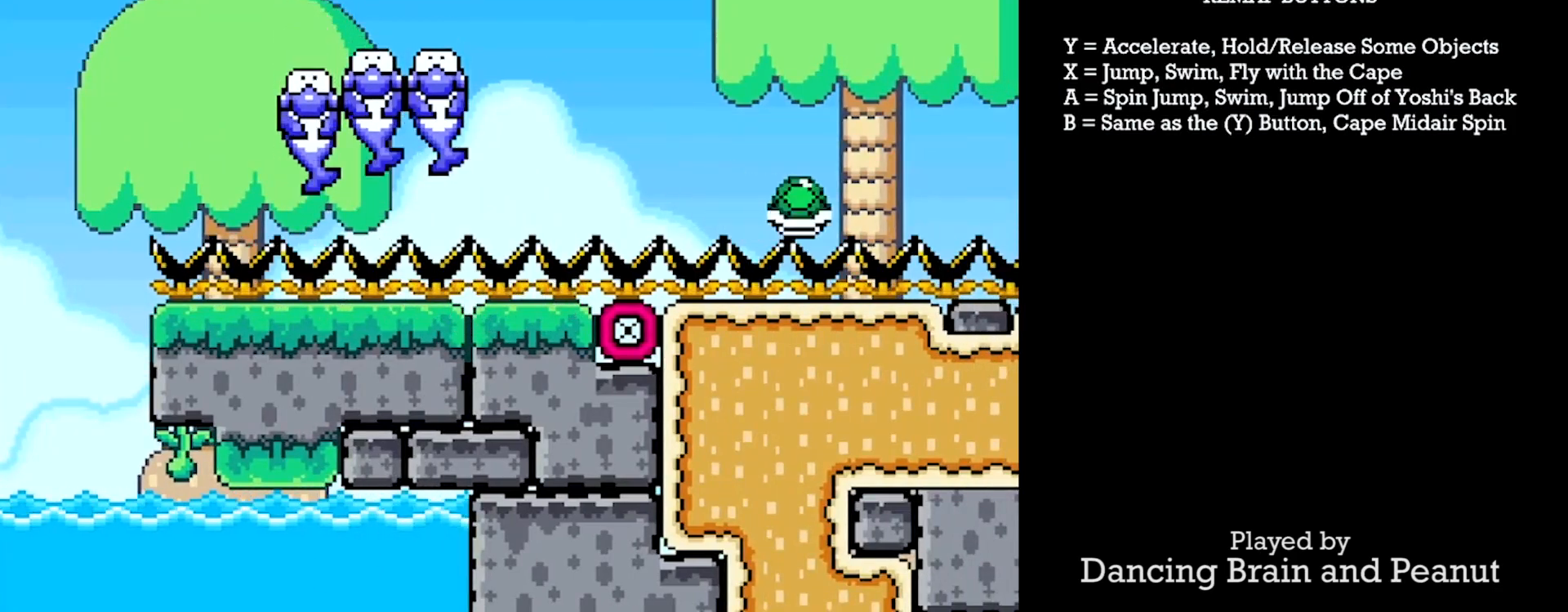
{"buttons": ["X", "Y", "DPAD_RIGHT"], "events": [[317, "X", "up"], [417, "X", "down"]]}
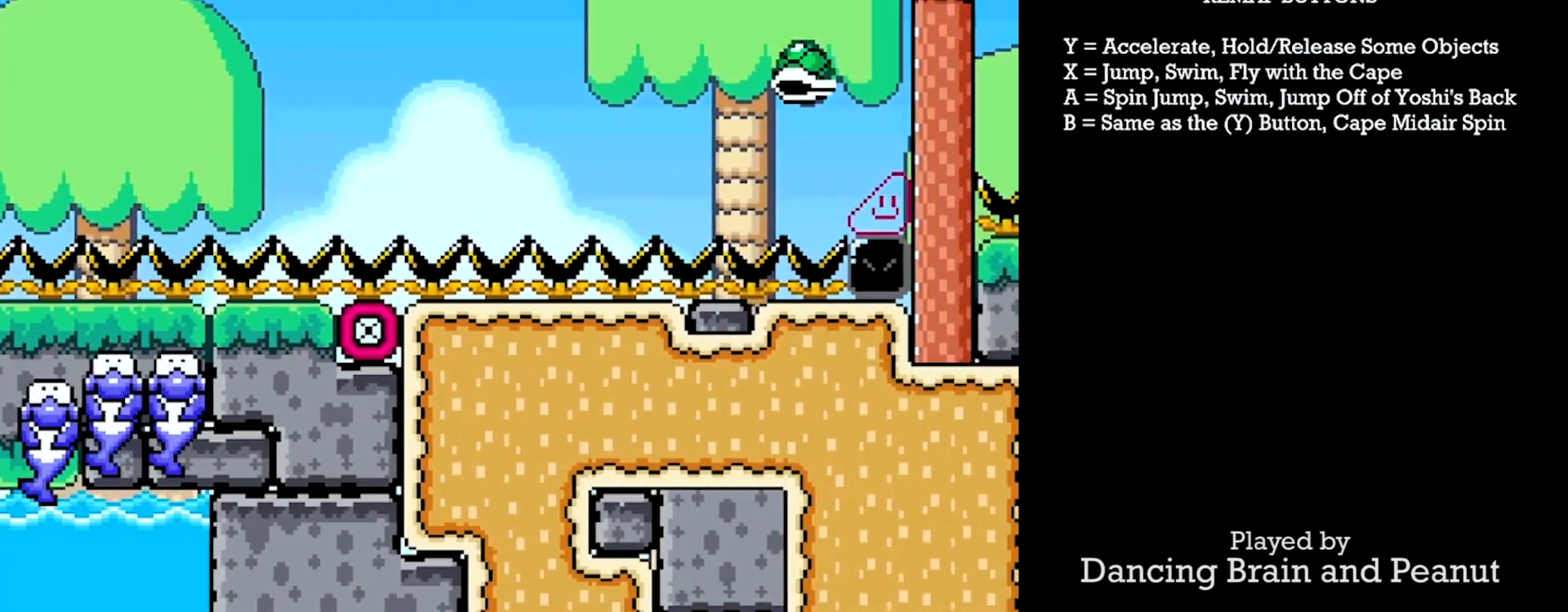
{"buttons": ["X", "Y", "DPAD_RIGHT"], "events": []}
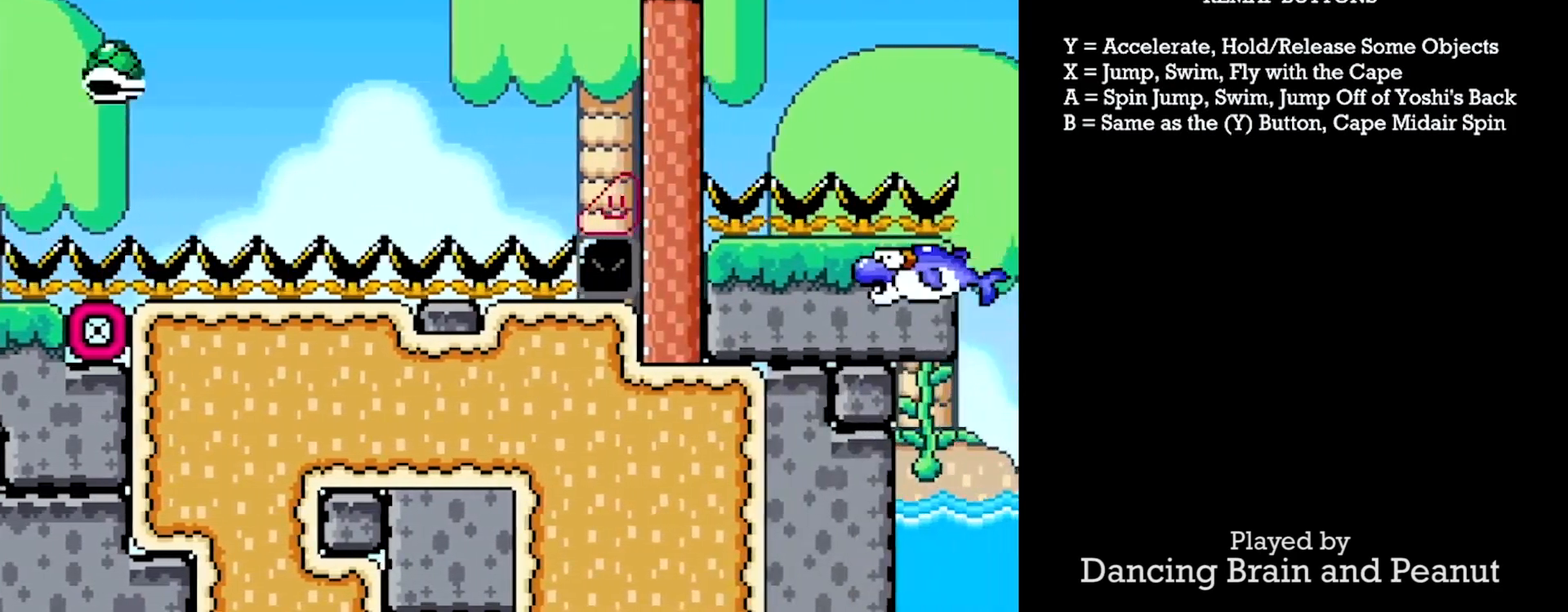
{"buttons": ["Y", "DPAD_RIGHT"], "events": [[400, "X", "up"]]}
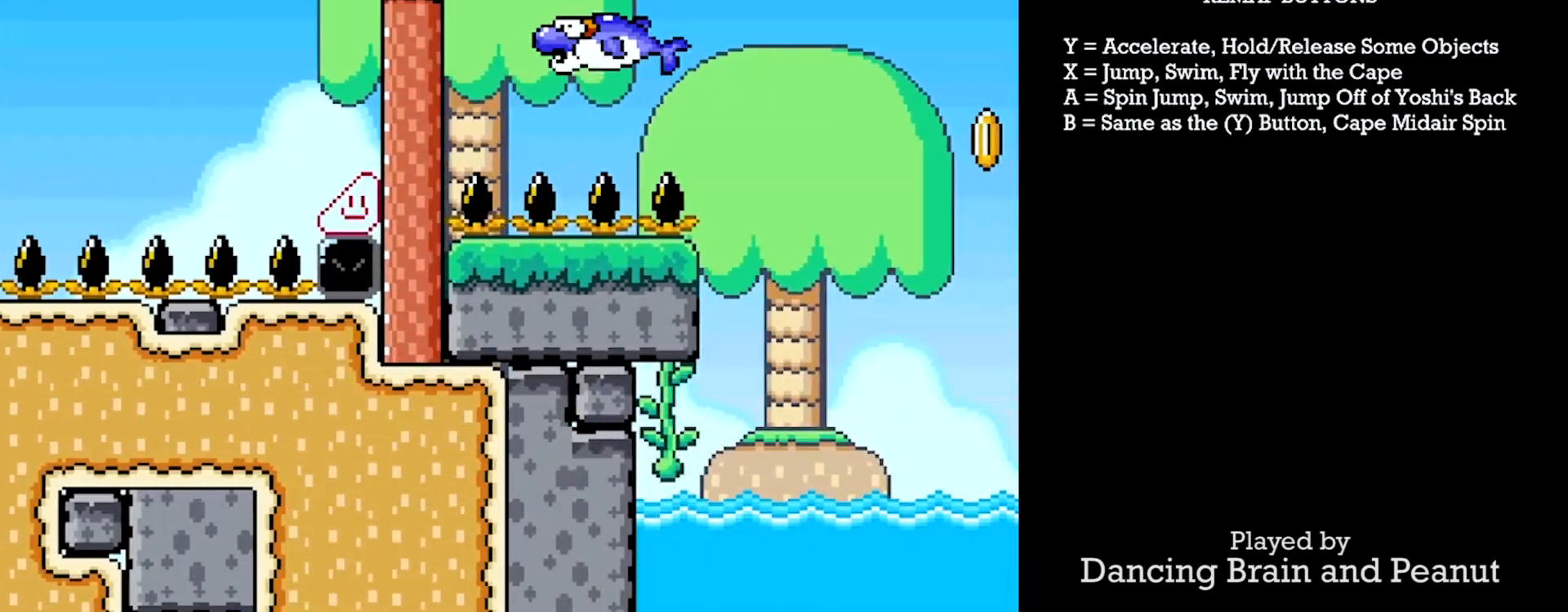
{"buttons": ["X", "Y", "DPAD_RIGHT"], "events": [[133, "DPAD_RIGHT", "up"], [167, "DPAD_LEFT", "down"], [250, "DPAD_DOWN", "down"], [283, "DPAD_LEFT", "up"], [283, "DPAD_RIGHT", "down"], [300, "DPAD_DOWN", "up"], [333, "X", "down"]]}
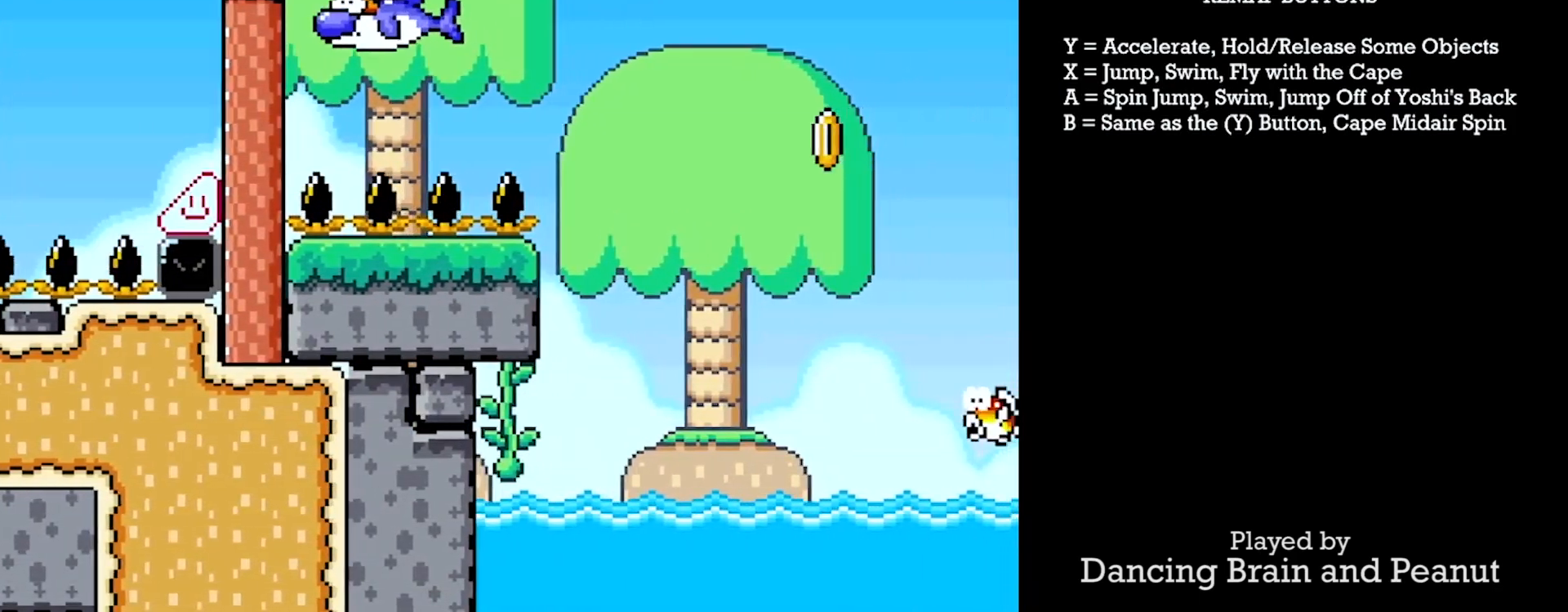
{"buttons": ["X", "Y", "DPAD_RIGHT"], "events": [[33, "X", "up"], [467, "X", "down"]]}
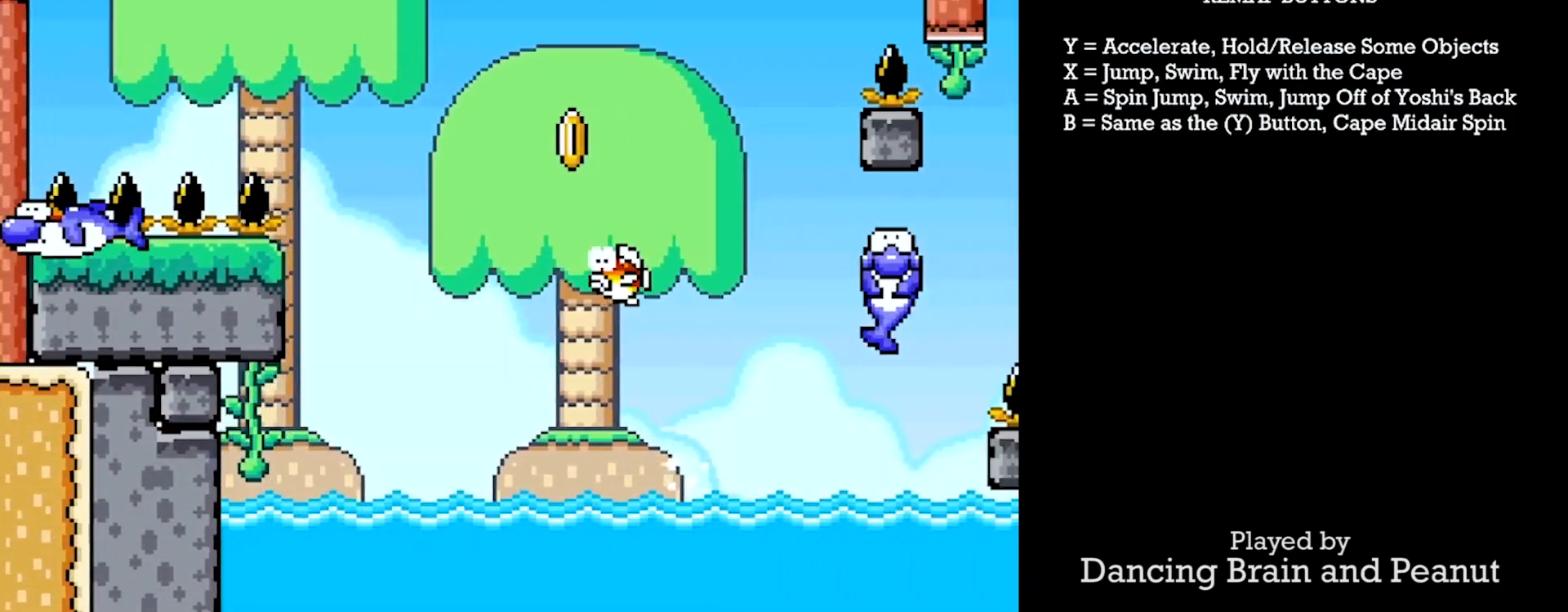
{"buttons": ["X", "Y", "DPAD_RIGHT"], "events": []}
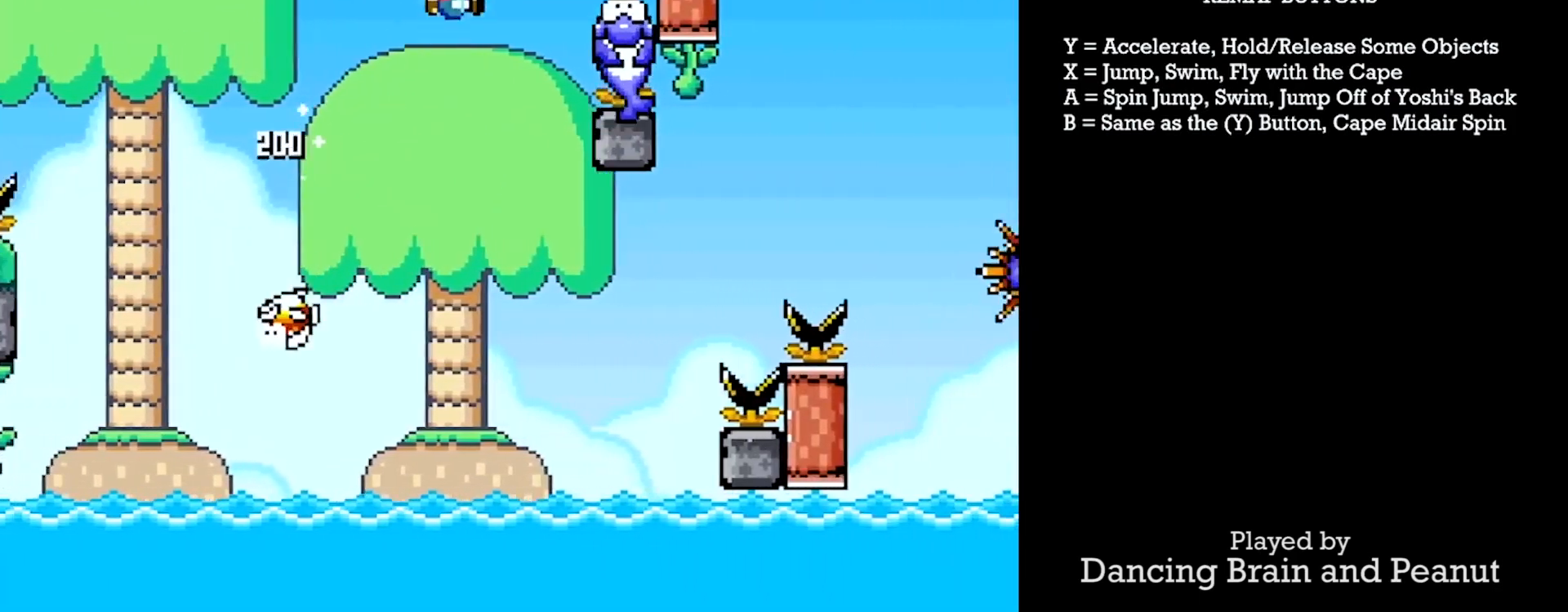
{"buttons": ["X", "Y", "DPAD_LEFT"], "events": [[100, "X", "up"], [417, "DPAD_RIGHT", "up"], [417, "X", "down"], [467, "DPAD_LEFT", "down"]]}
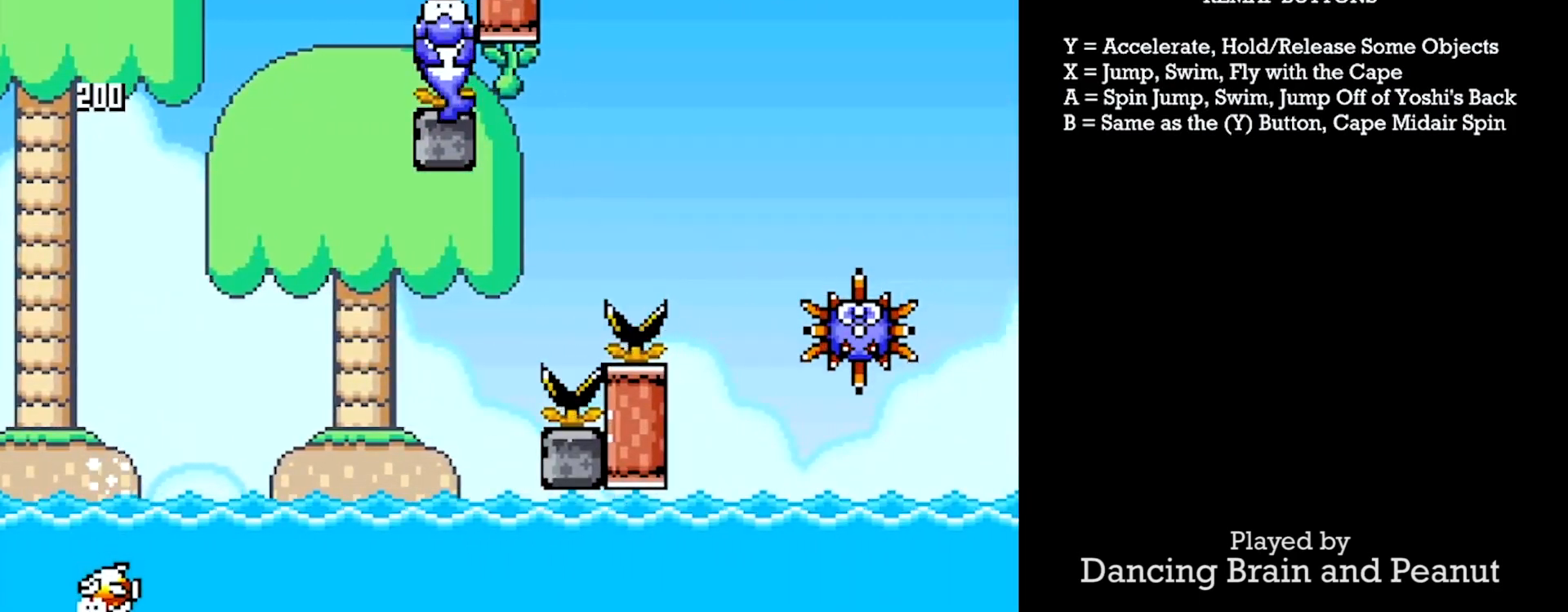
{"buttons": ["Y", "DPAD_RIGHT"], "events": [[17, "X", "up"], [350, "DPAD_LEFT", "up"], [367, "DPAD_DOWN", "down"], [367, "DPAD_RIGHT", "down"], [383, "DPAD_DOWN", "up"]]}
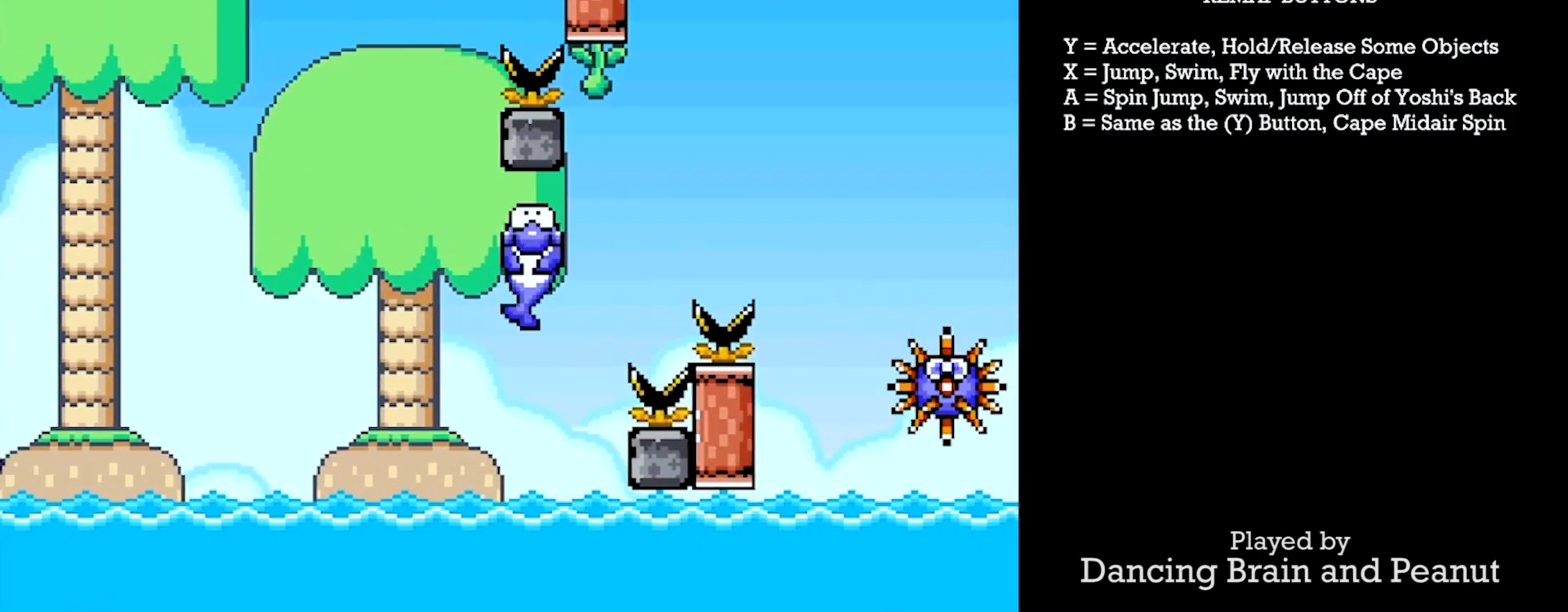
{"buttons": ["A", "Y", "DPAD_RIGHT"], "events": [[400, "A", "down"]]}
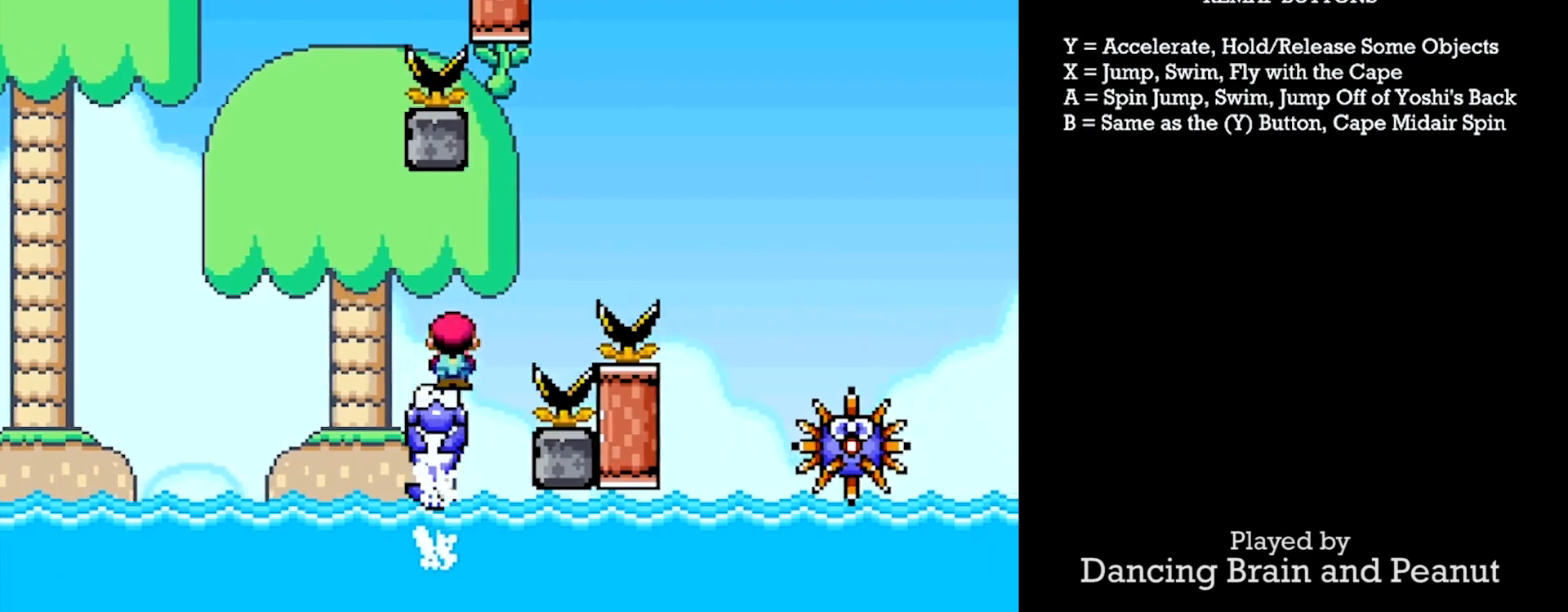
{"buttons": ["Y", "DPAD_RIGHT"], "events": [[417, "A", "up"]]}
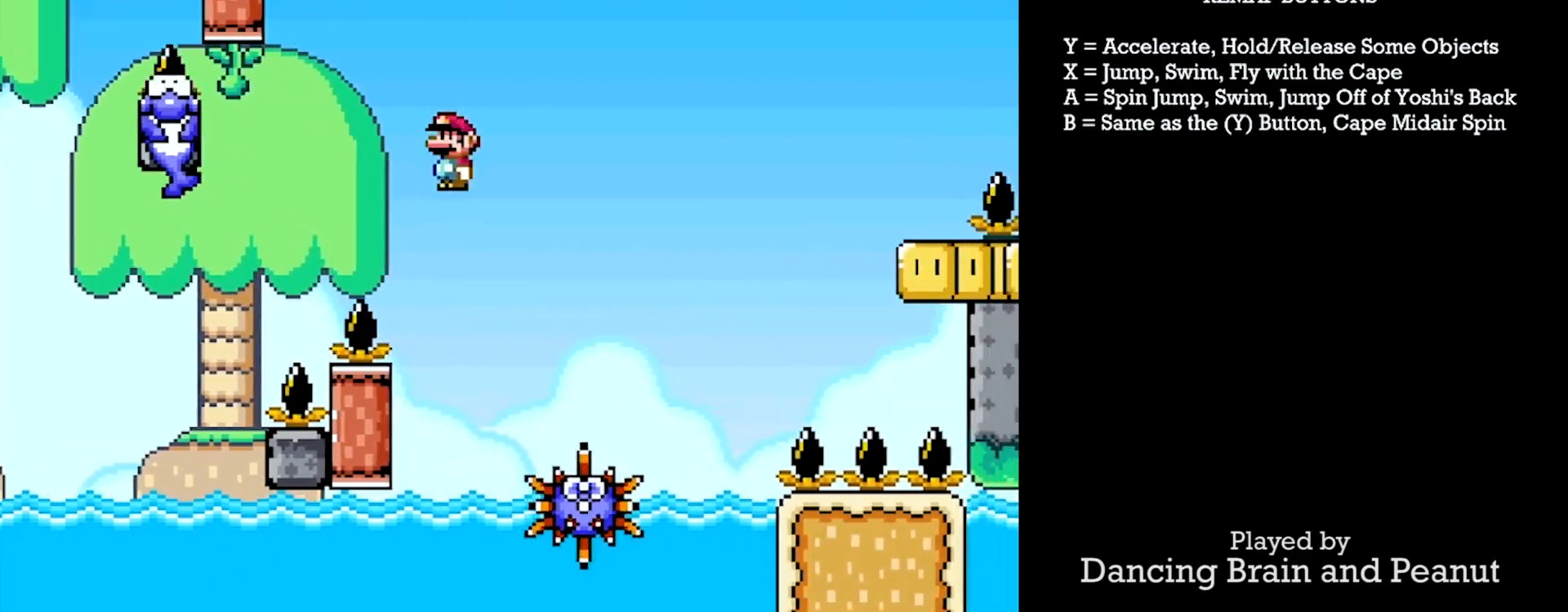
{"buttons": ["A", "Y", "DPAD_RIGHT"], "events": [[133, "DPAD_LEFT", "down"], [133, "DPAD_RIGHT", "up"], [217, "DPAD_LEFT", "up"], [217, "DPAD_RIGHT", "down"], [267, "A", "down"]]}
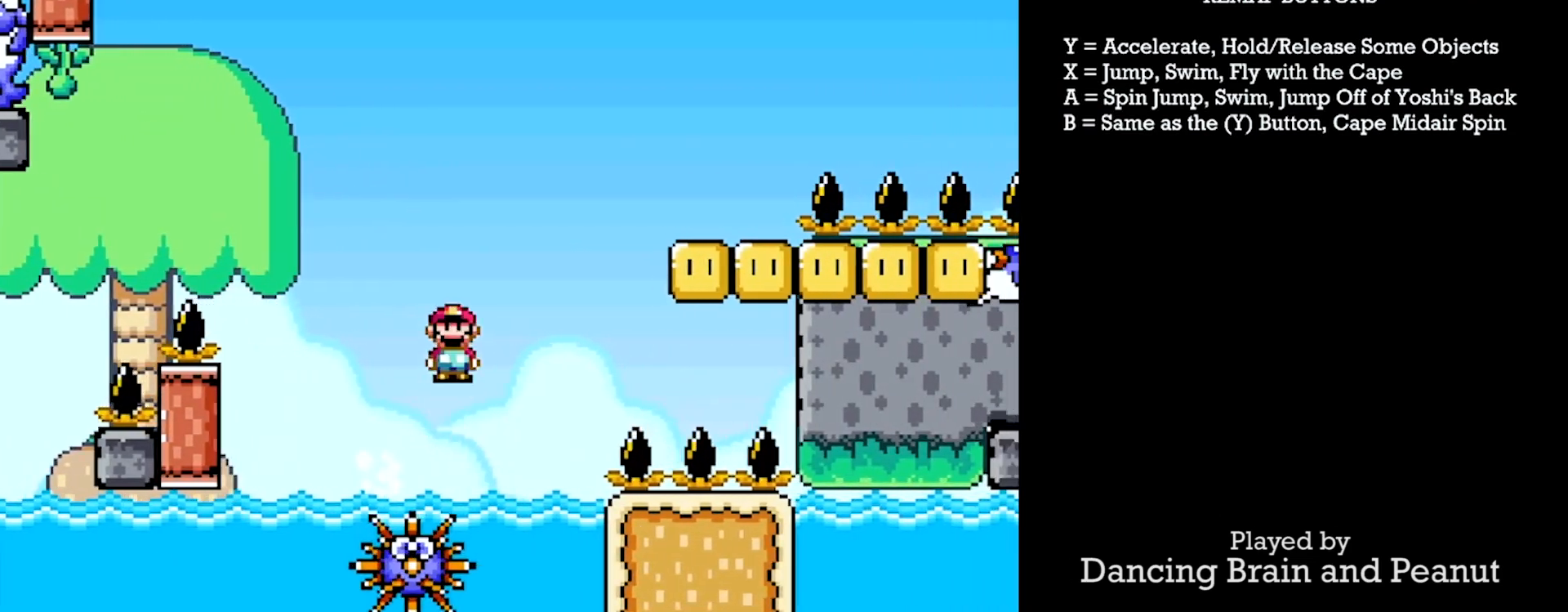
{"buttons": ["Y", "DPAD_DOWN", "DPAD_RIGHT"], "events": [[350, "DPAD_DOWN", "down"], [367, "DPAD_LEFT", "down"], [383, "A", "up"], [400, "DPAD_RIGHT", "up"], [483, "DPAD_LEFT", "up"], [500, "DPAD_RIGHT", "down"]]}
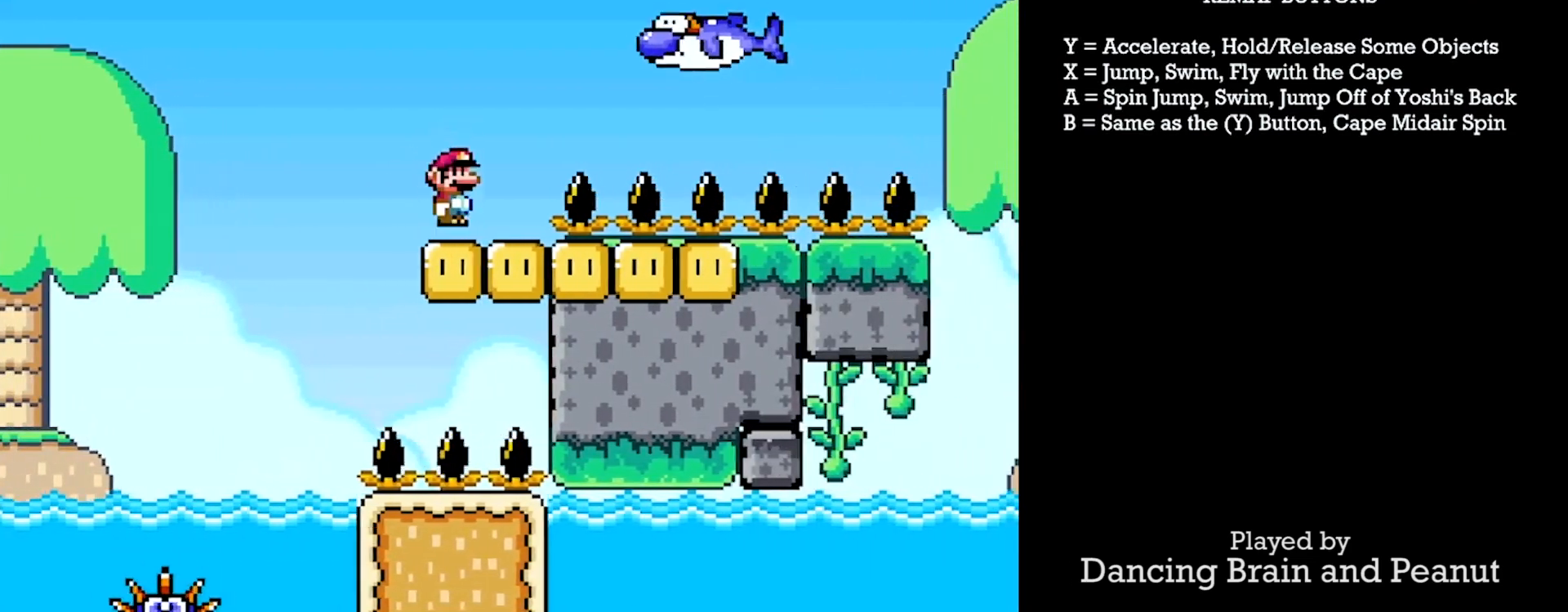
{"buttons": ["Y", "DPAD_UP", "DPAD_RIGHT"], "events": [[17, "DPAD_DOWN", "up"], [17, "X", "down"], [167, "DPAD_UP", "down"], [367, "X", "up"]]}
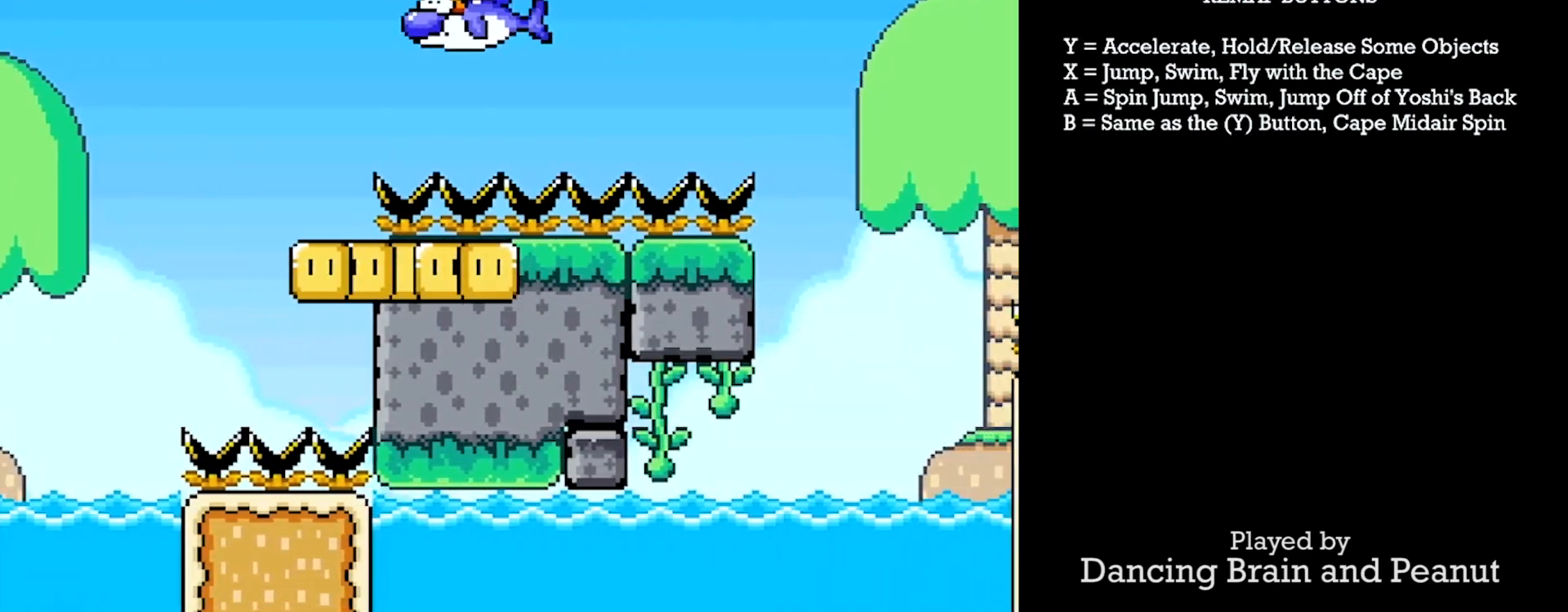
{"buttons": ["X", "Y", "DPAD_UP", "DPAD_RIGHT"], "events": [[50, "X", "down"]]}
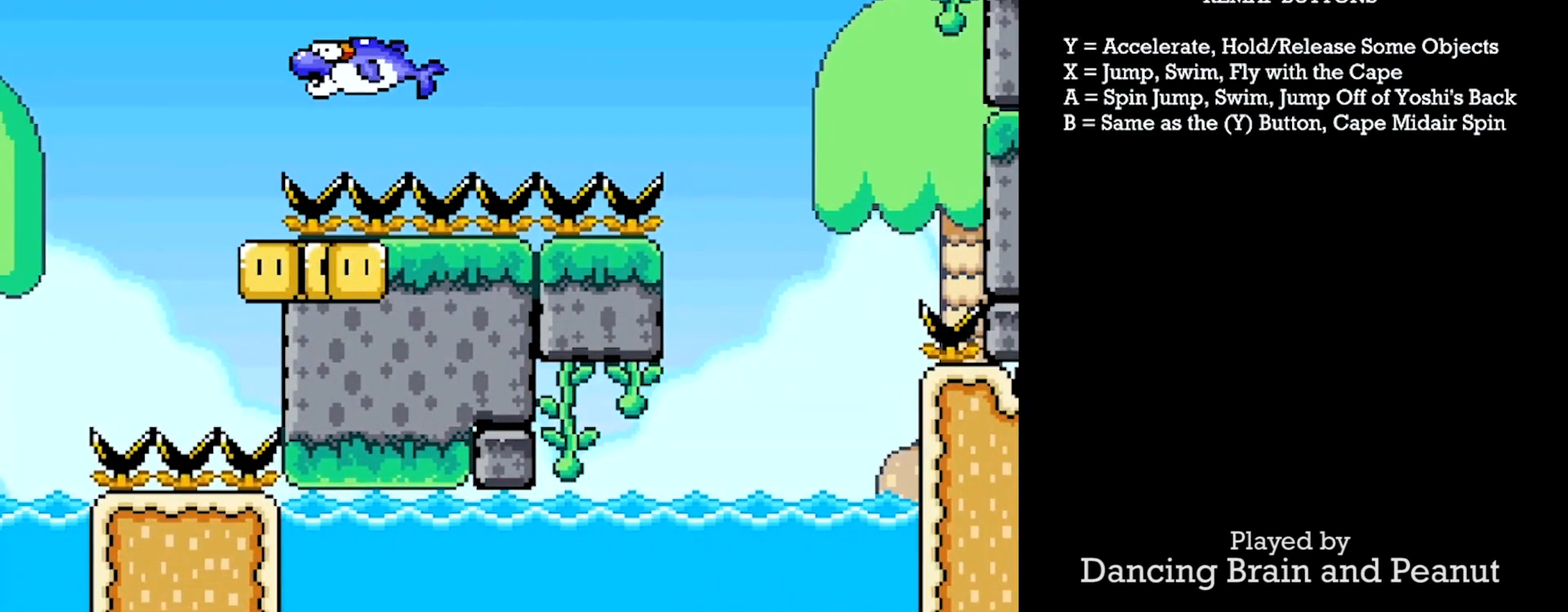
{"buttons": ["Y"], "events": [[117, "DPAD_RIGHT", "up"], [117, "DPAD_UP", "up"], [200, "X", "up"]]}
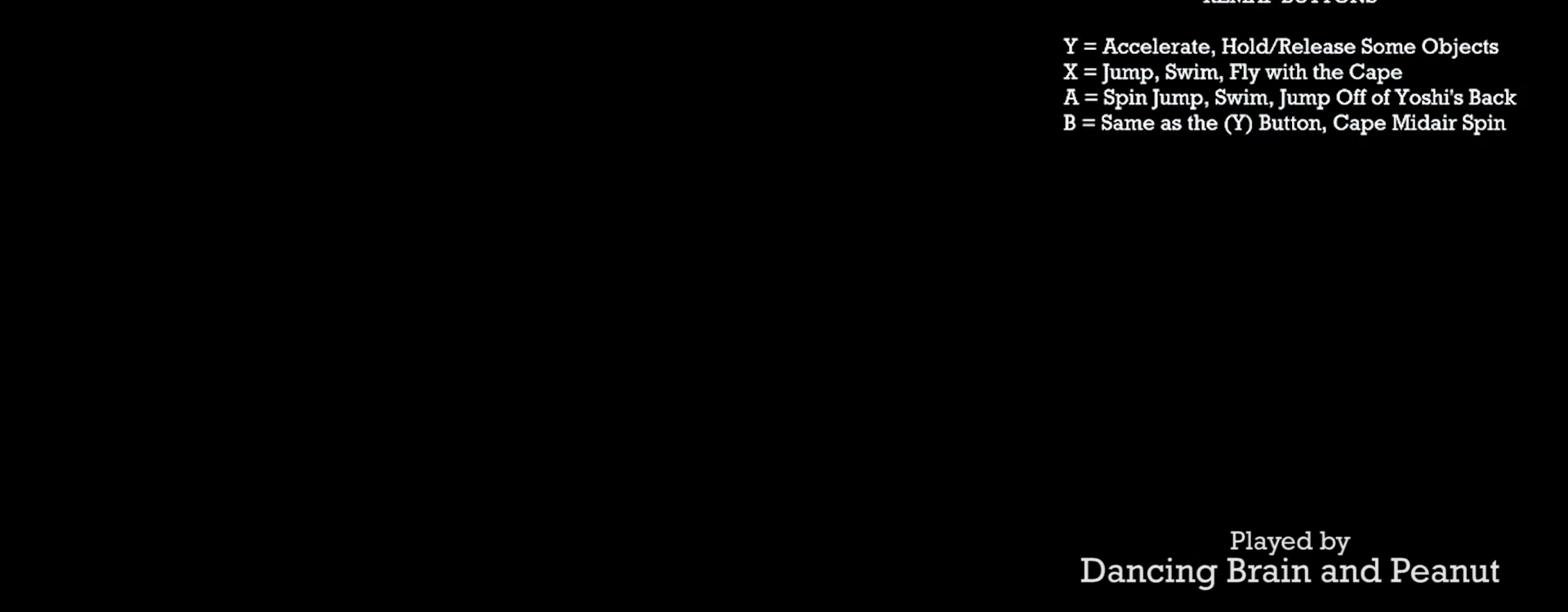
{"buttons": ["X", "Y", "DPAD_RIGHT"], "events": [[17, "DPAD_RIGHT", "down"], [133, "X", "down"]]}
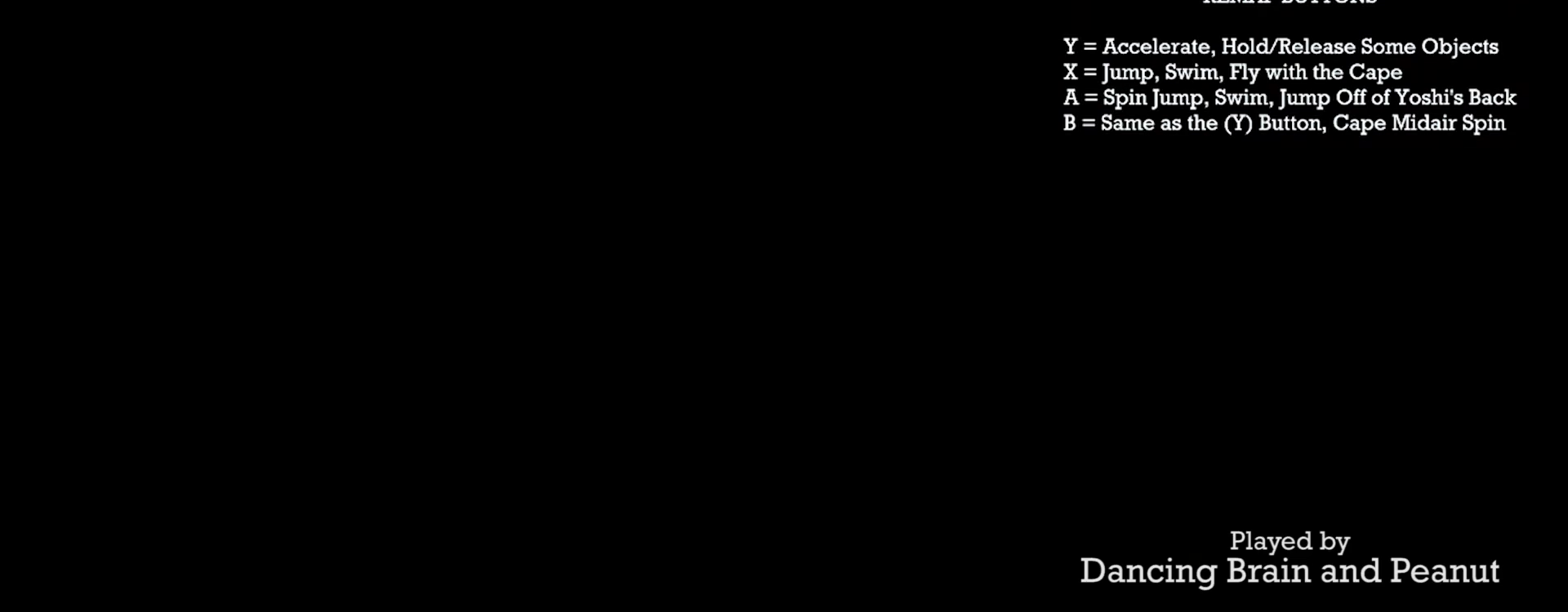
{"buttons": ["X", "Y", "DPAD_RIGHT"], "events": []}
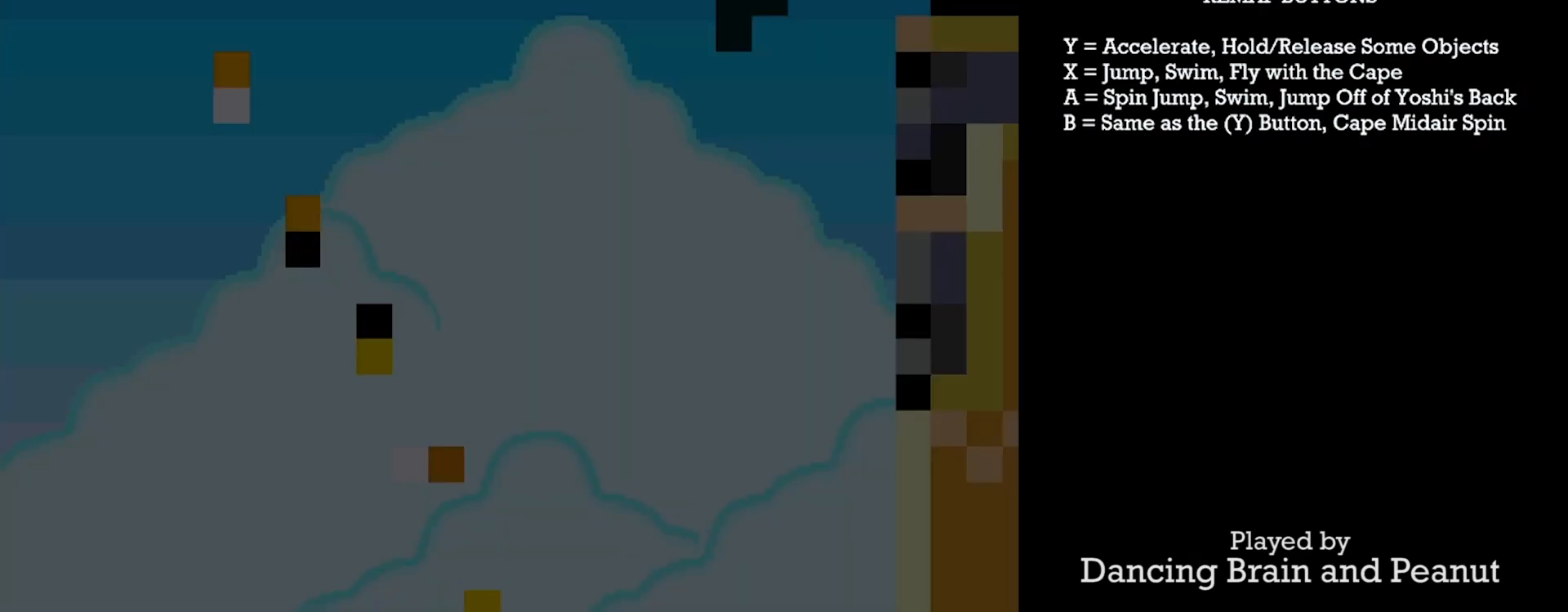
{"buttons": ["X", "Y", "DPAD_RIGHT"], "events": []}
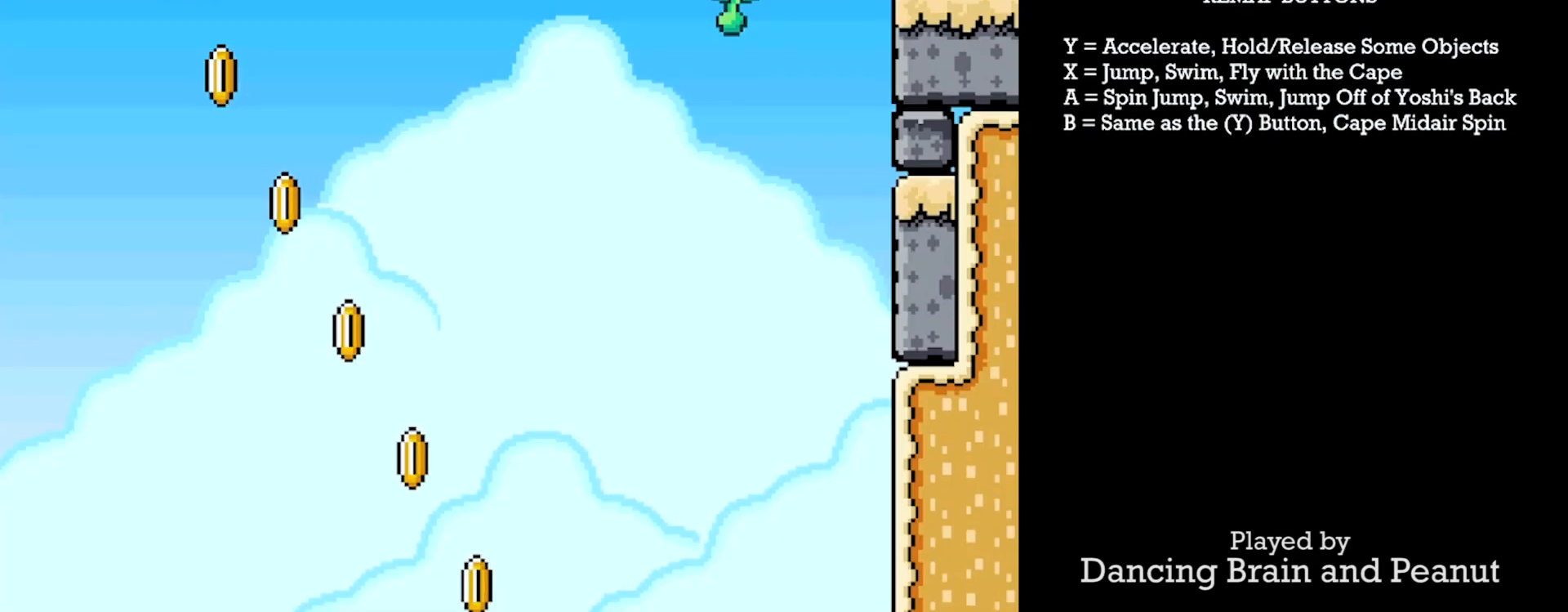
{"buttons": ["X", "Y", "DPAD_RIGHT"], "events": []}
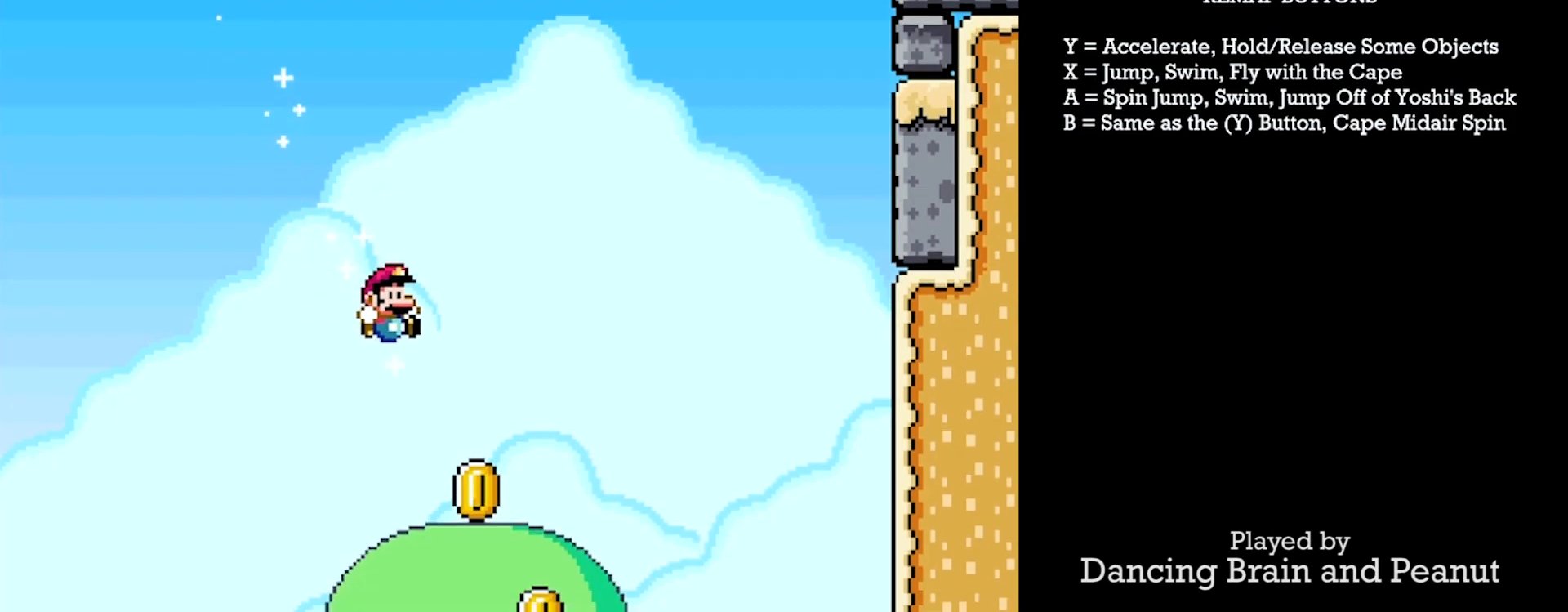
{"buttons": ["X", "Y", "DPAD_RIGHT"], "events": []}
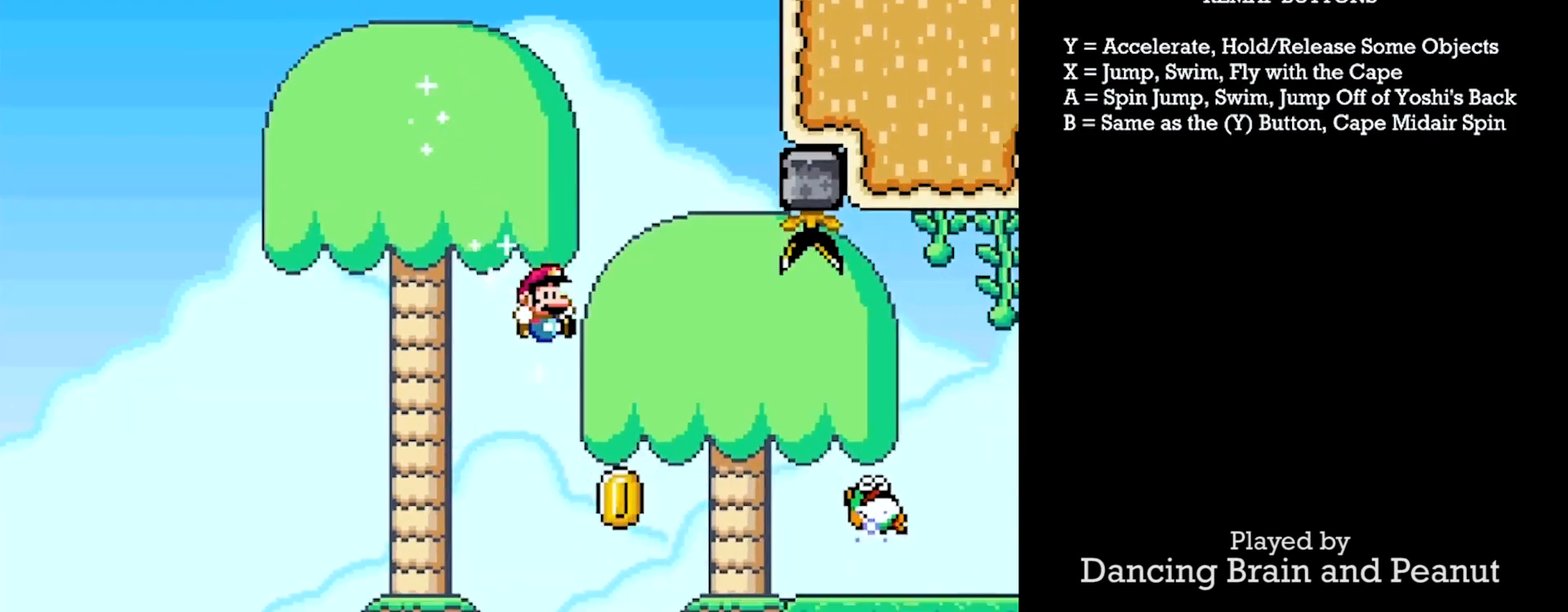
{"buttons": ["X", "Y", "DPAD_RIGHT"], "events": [[367, "X", "up"], [500, "X", "down"]]}
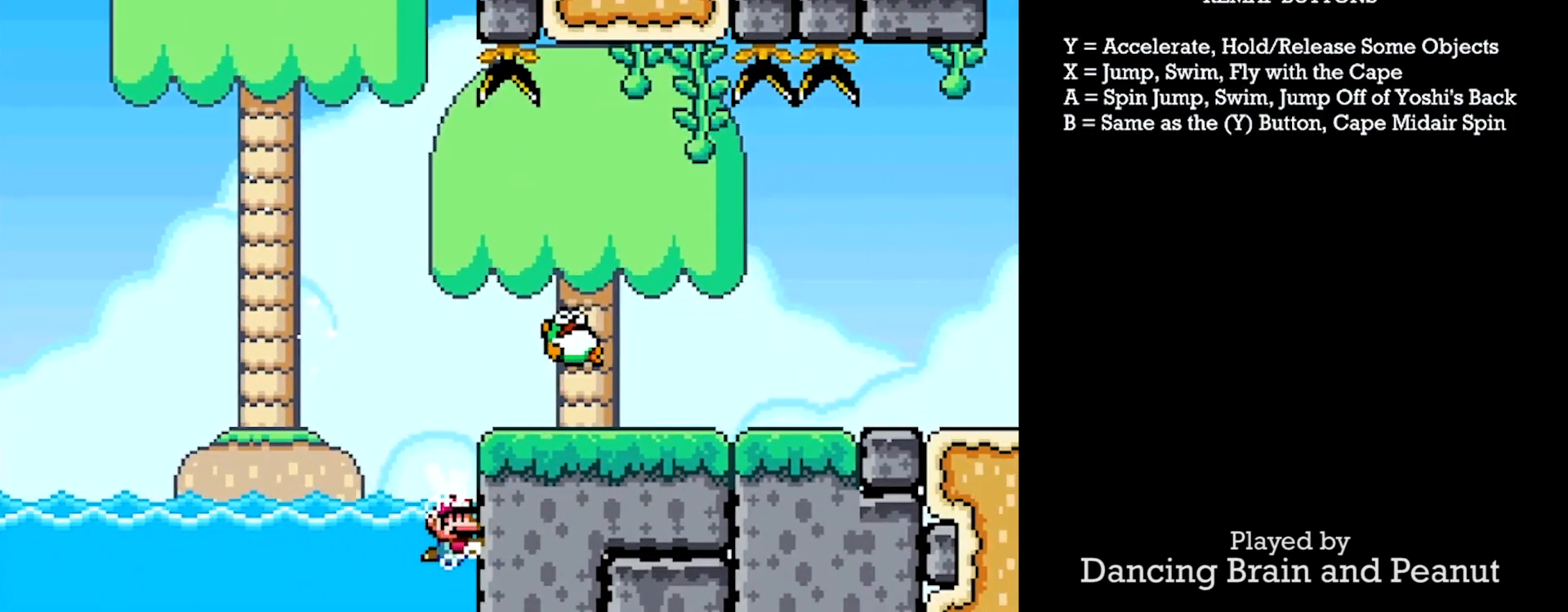
{"buttons": ["X", "Y", "DPAD_UP", "DPAD_RIGHT"], "events": [[333, "DPAD_UP", "down"], [400, "X", "up"], [433, "X", "down"]]}
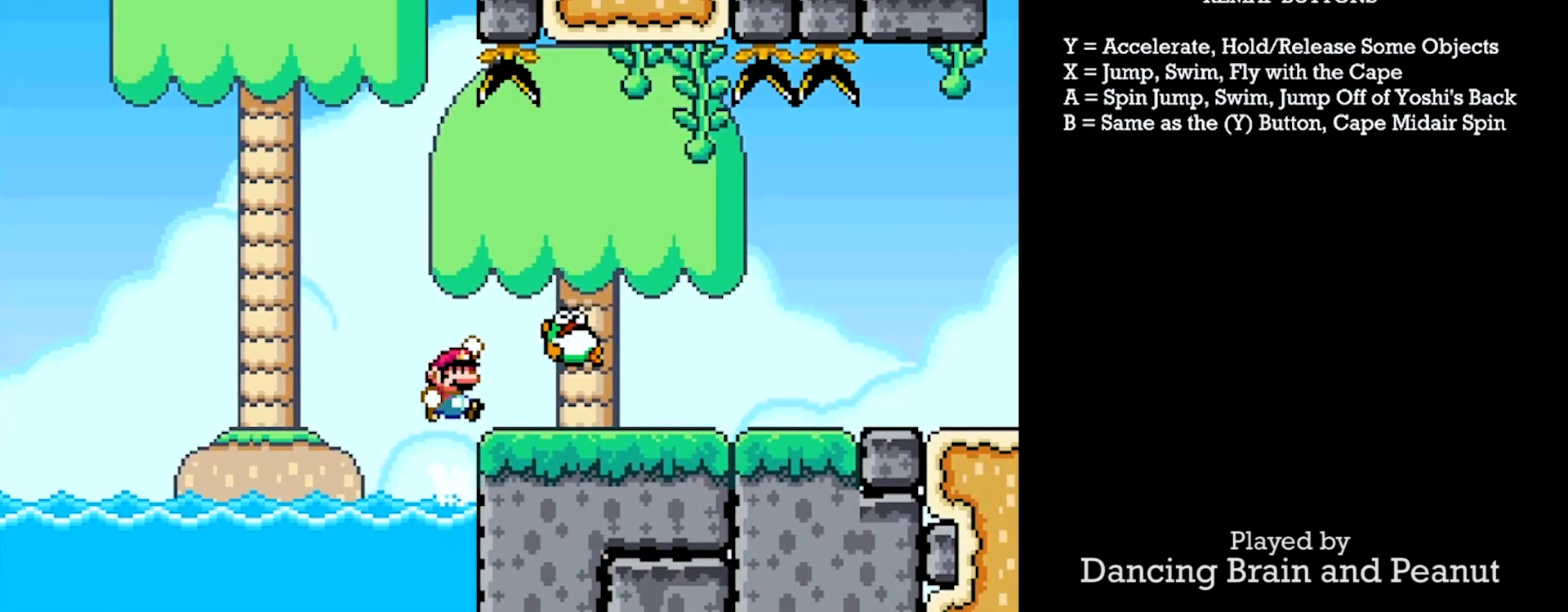
{"buttons": ["Y"], "events": [[183, "X", "up"], [283, "DPAD_UP", "up"], [383, "DPAD_RIGHT", "up"]]}
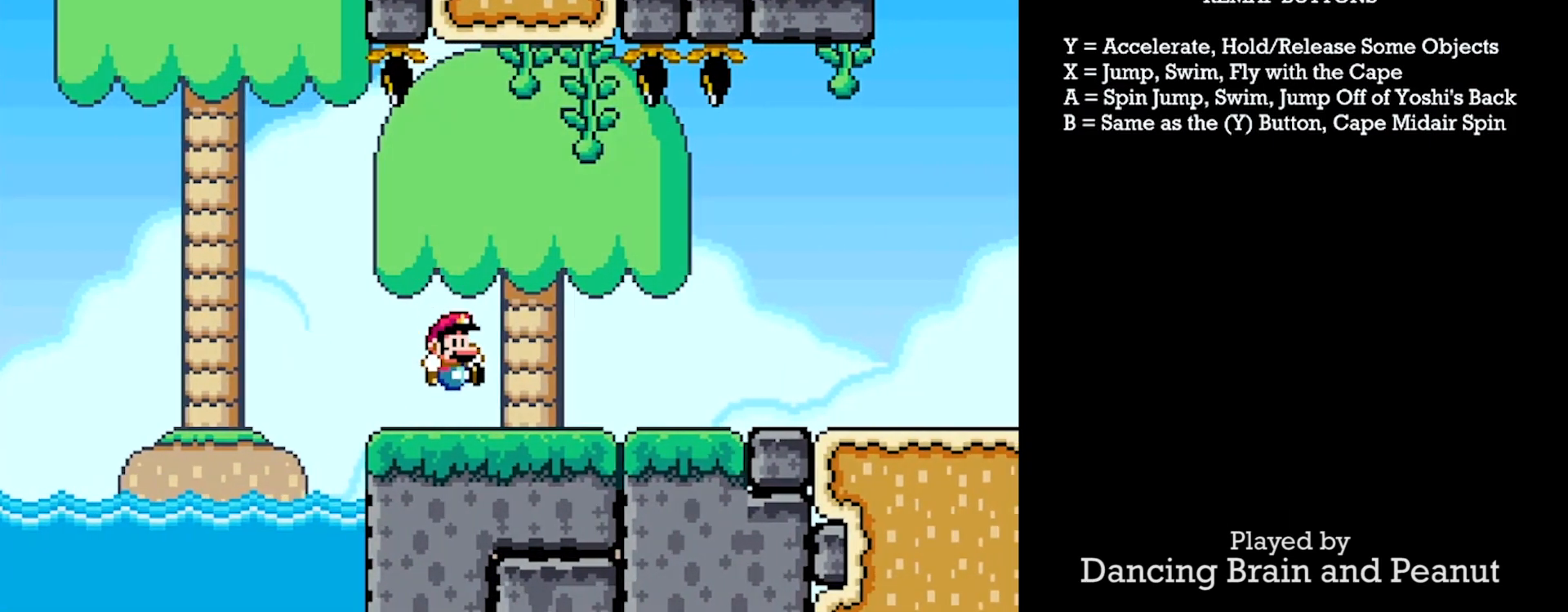
{"buttons": [], "events": [[217, "Y", "up"]]}